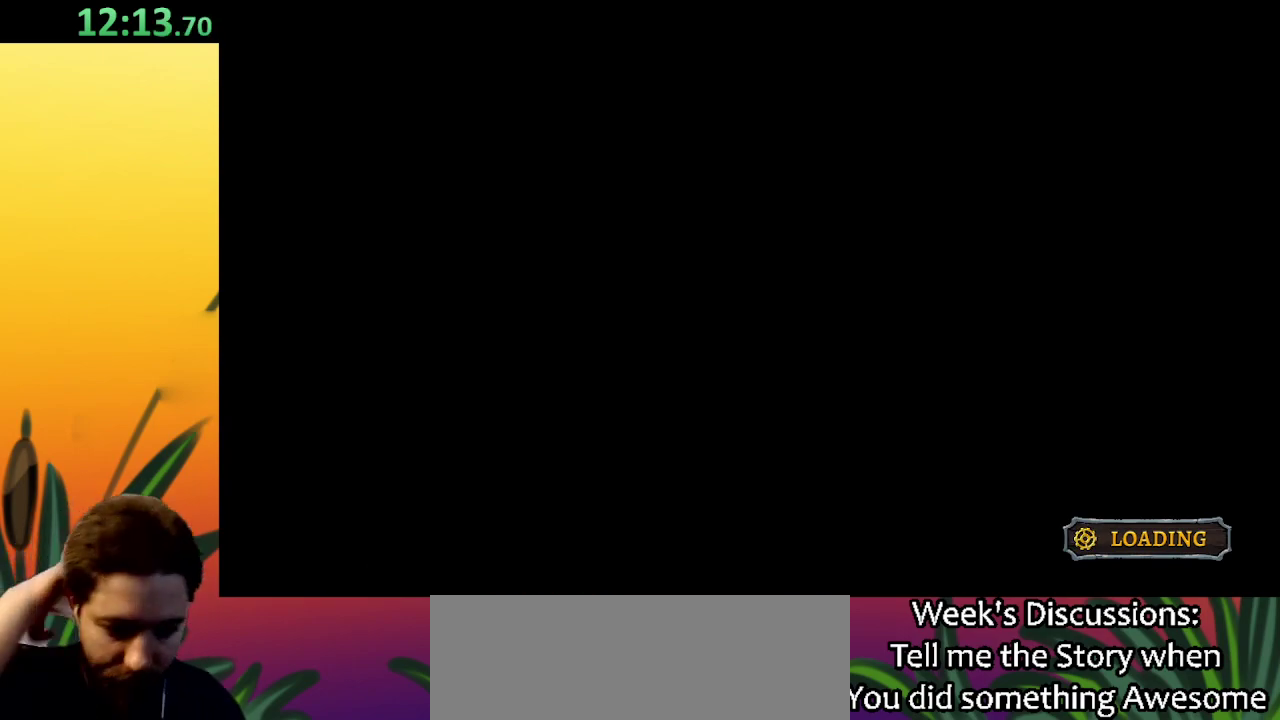
Gameplay with keyboard; each line is a JSON object with the keys held at the frame after it. "events" lists presses ("down") and releases ("up") of "a", "c", "d", "down", "left", "right", "s", "up", "x" and "z" between this image and that frame as [ms after this image, input, new state], when the widget could be followed in between. No other keys are recorded. Mouse input is not recorded.
{"keys": ["right"], "events": [[367, "right", "down"]]}
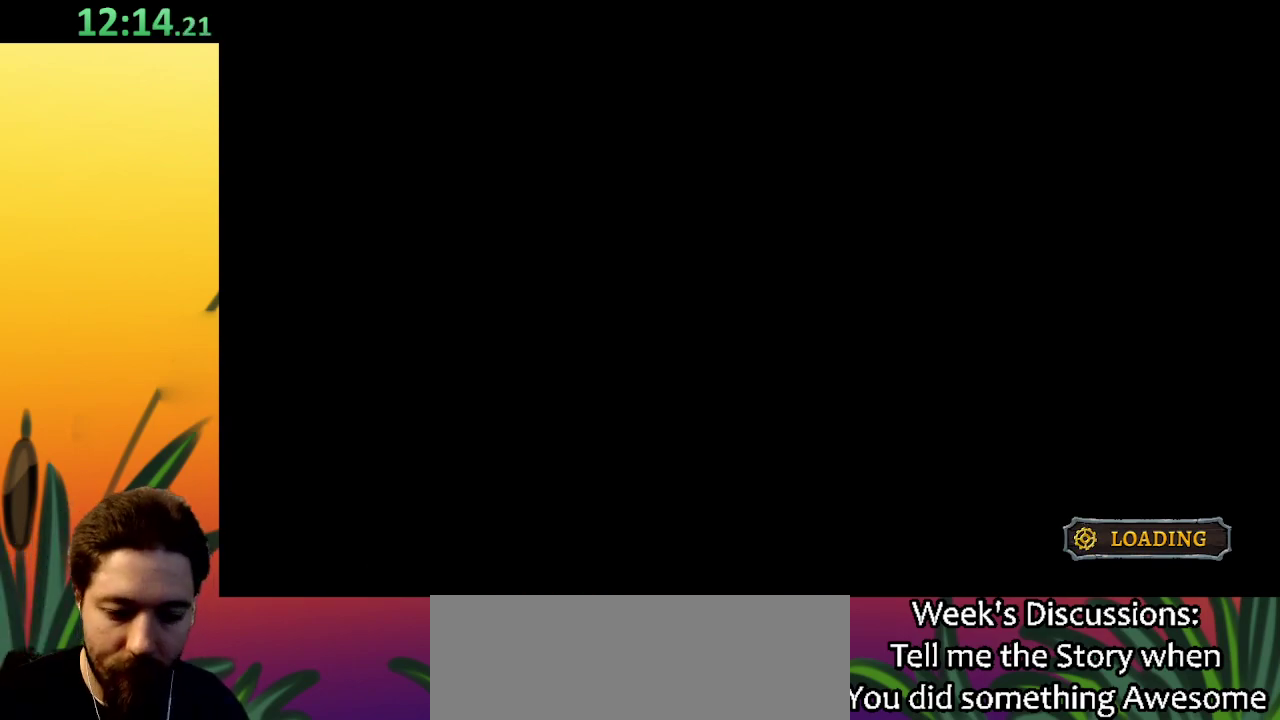
{"keys": ["right"], "events": []}
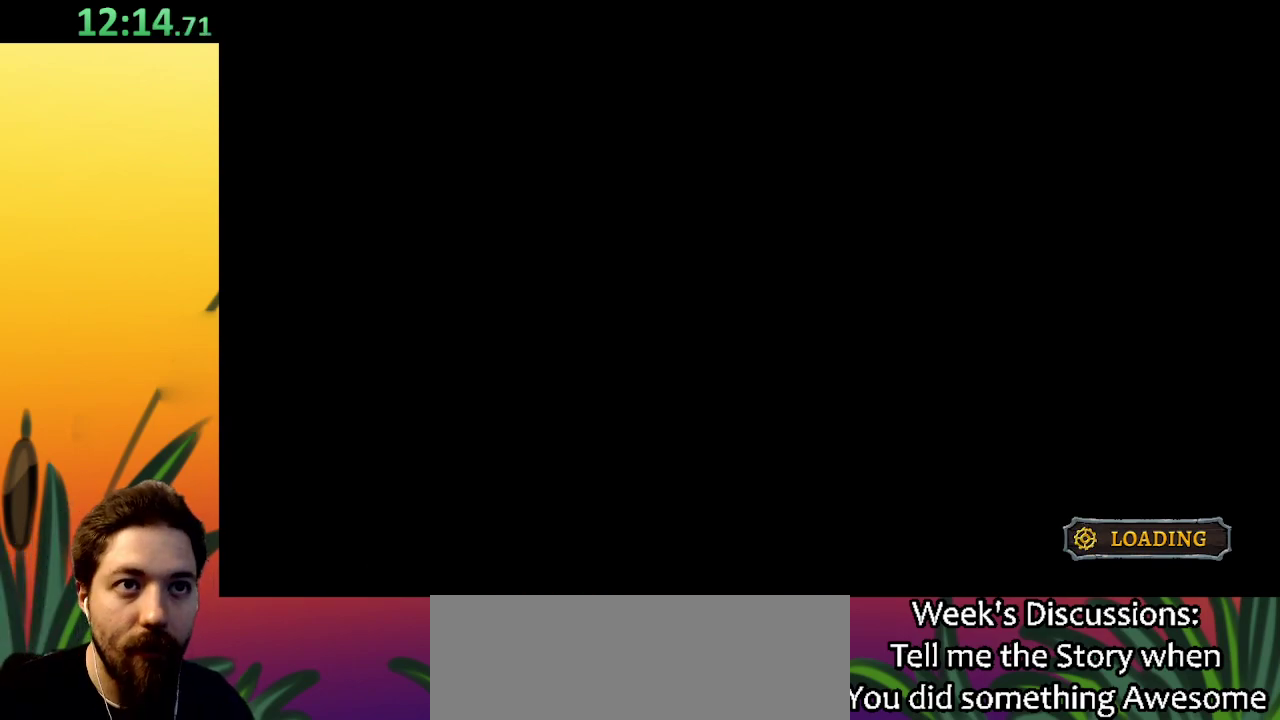
{"keys": ["right"], "events": []}
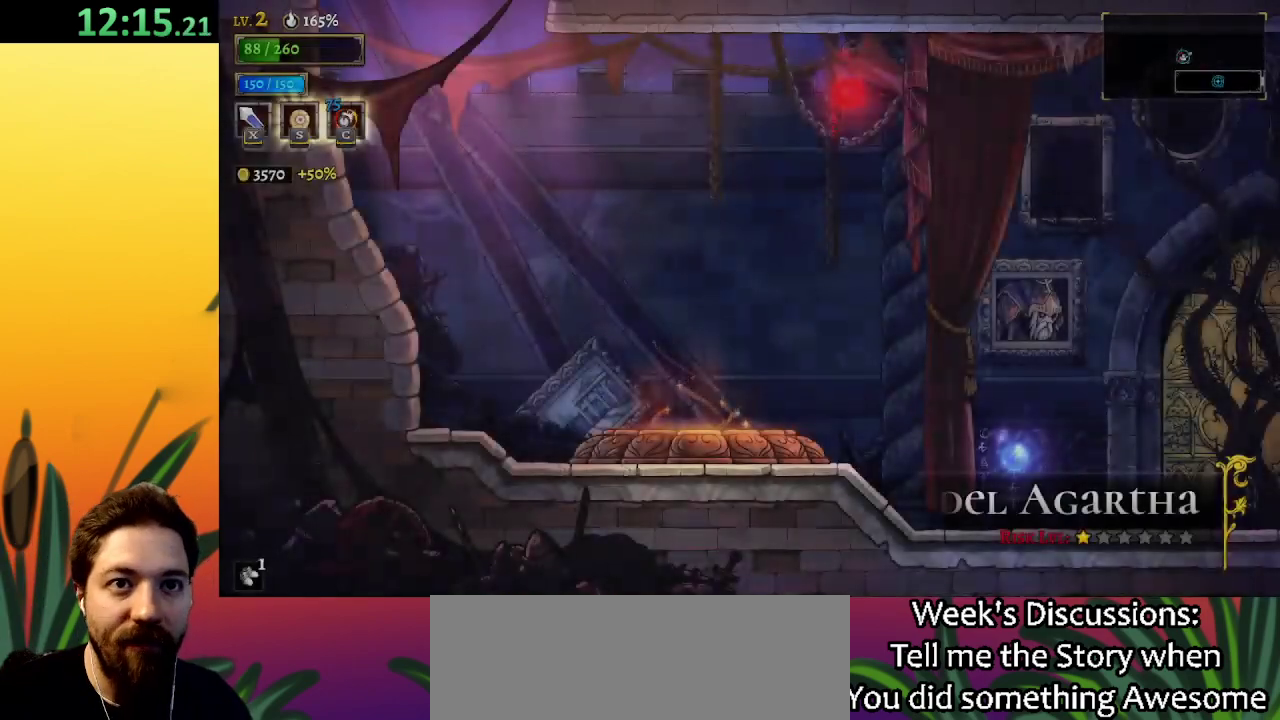
{"keys": ["right"], "events": []}
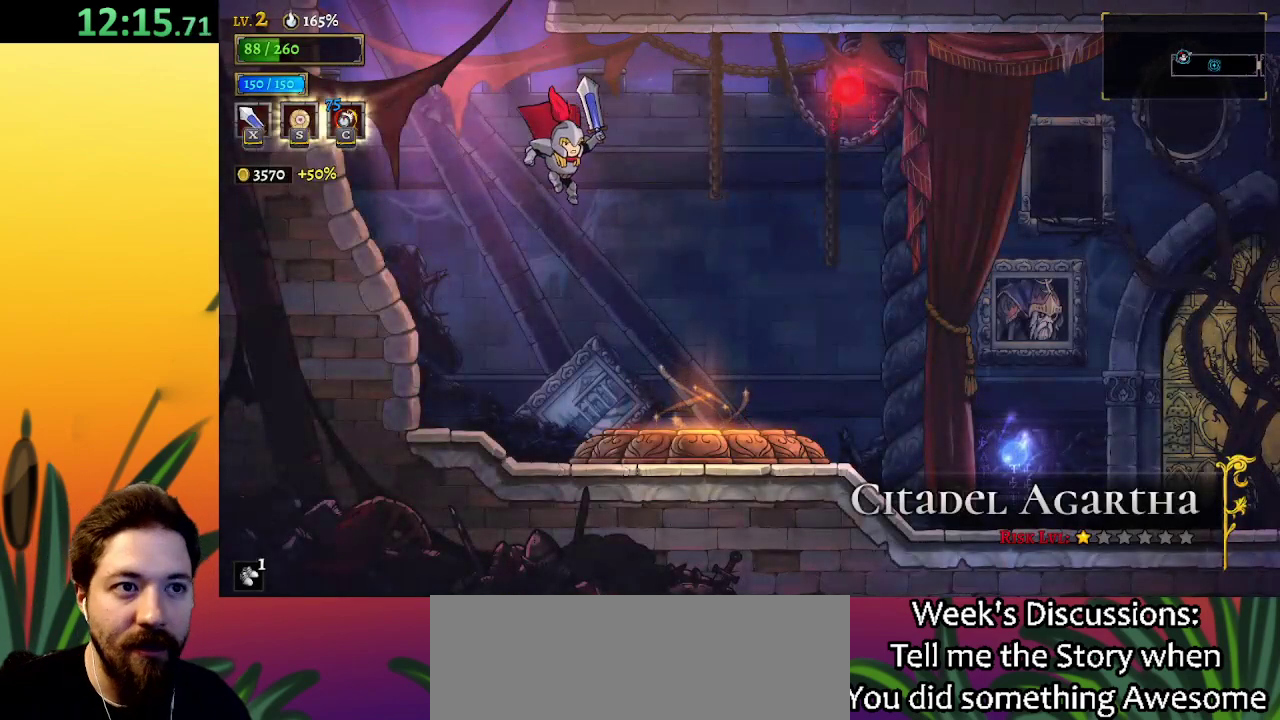
{"keys": [], "events": [[317, "up", "down"], [383, "right", "up"], [417, "up", "up"]]}
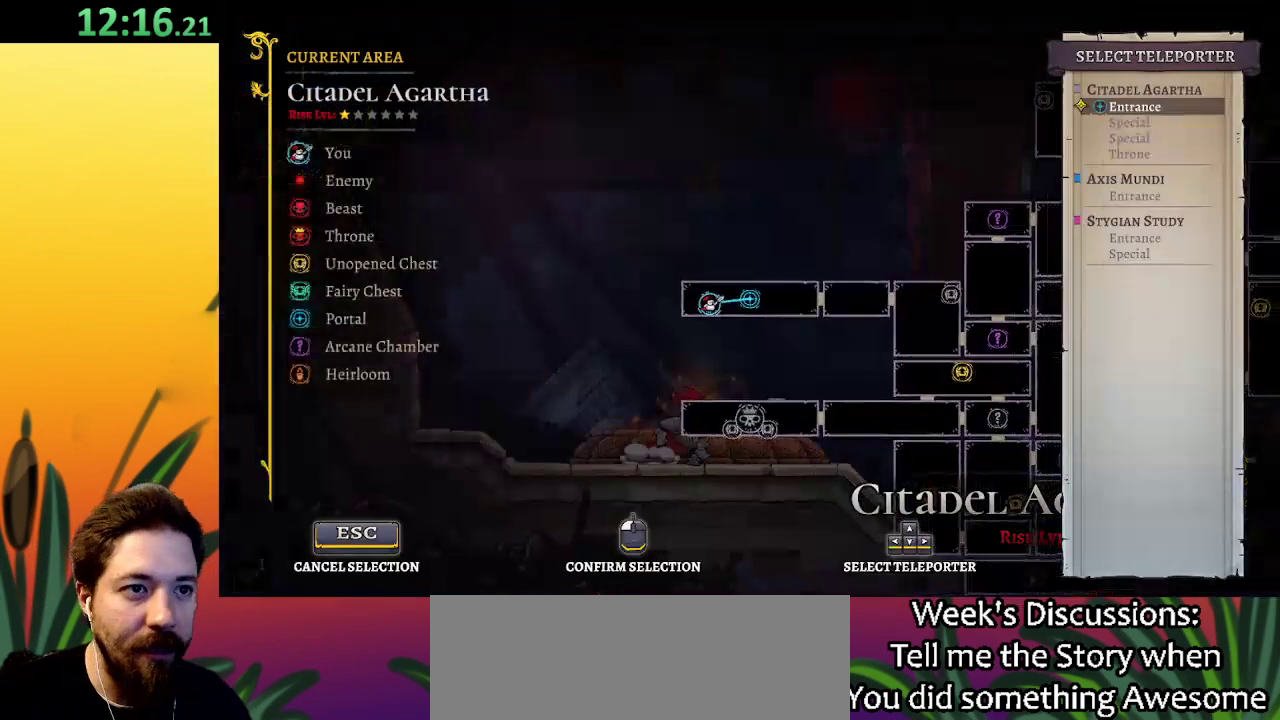
{"keys": [], "events": [[117, "up", "down"], [250, "up", "up"], [333, "up", "down"], [483, "up", "up"]]}
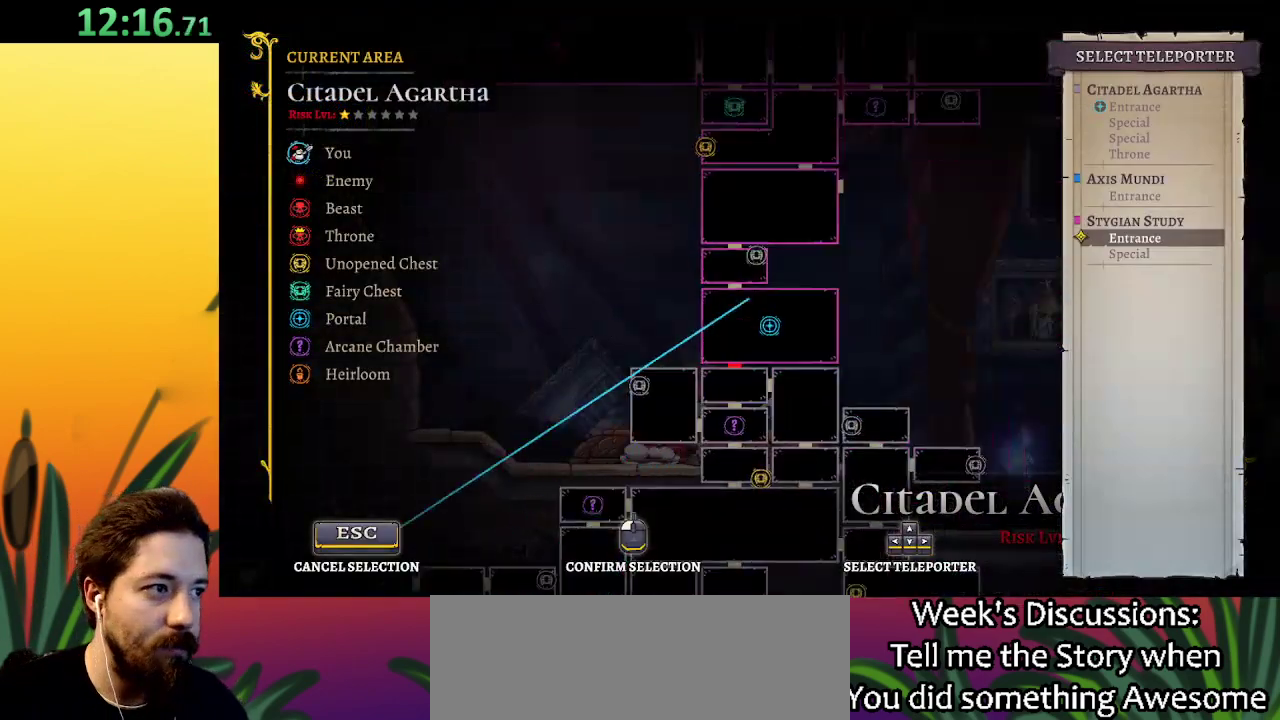
{"keys": [], "events": [[117, "up", "down"], [217, "up", "up"]]}